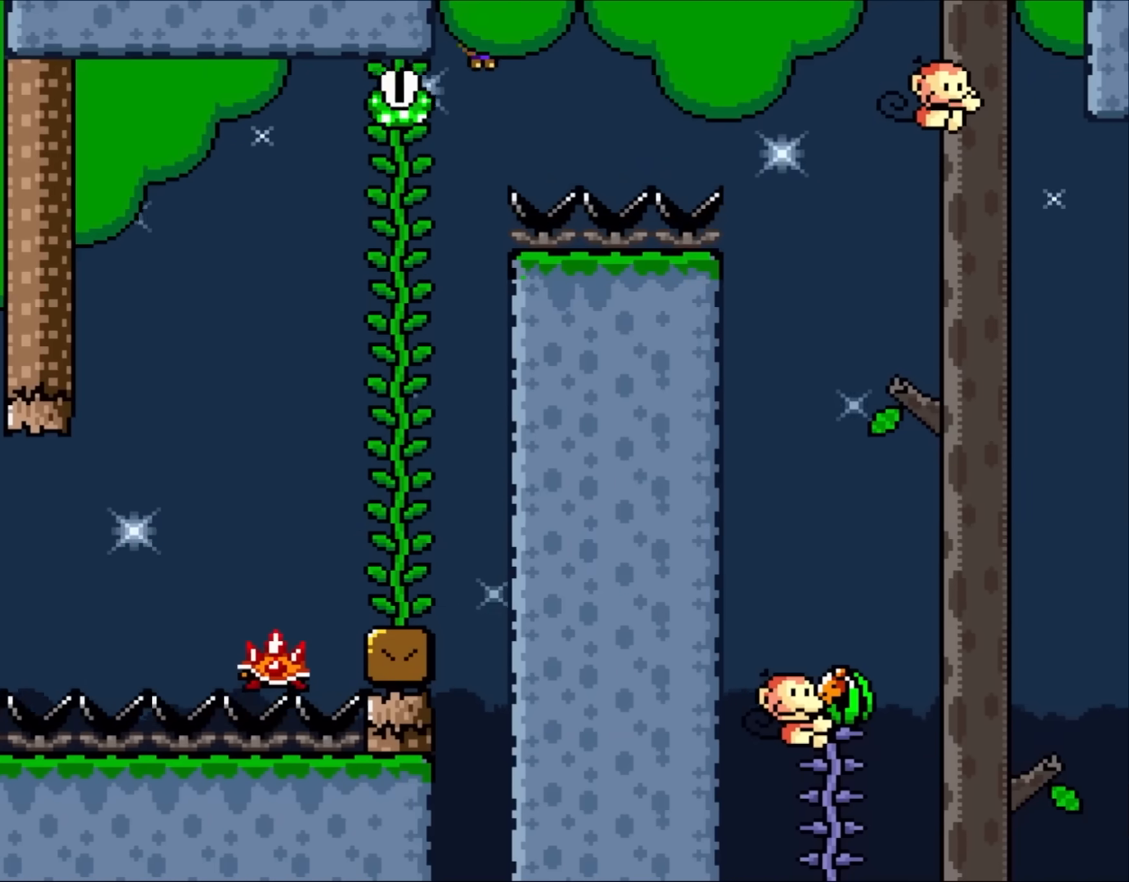
Gameplay with a controller (Nintendo layout); each line is a JSON object with the inputs held at the frame after it (dt_ms = milliseconds from this image to that frame). "events" lists button and stick changes between this image and that frame as [ms after this image, input, new state], when the widget could be followed in between. Not read: L1 L3 R3.
{"dt_ms": 500, "buttons": ["B", "Y", "DPAD_RIGHT"], "events": []}
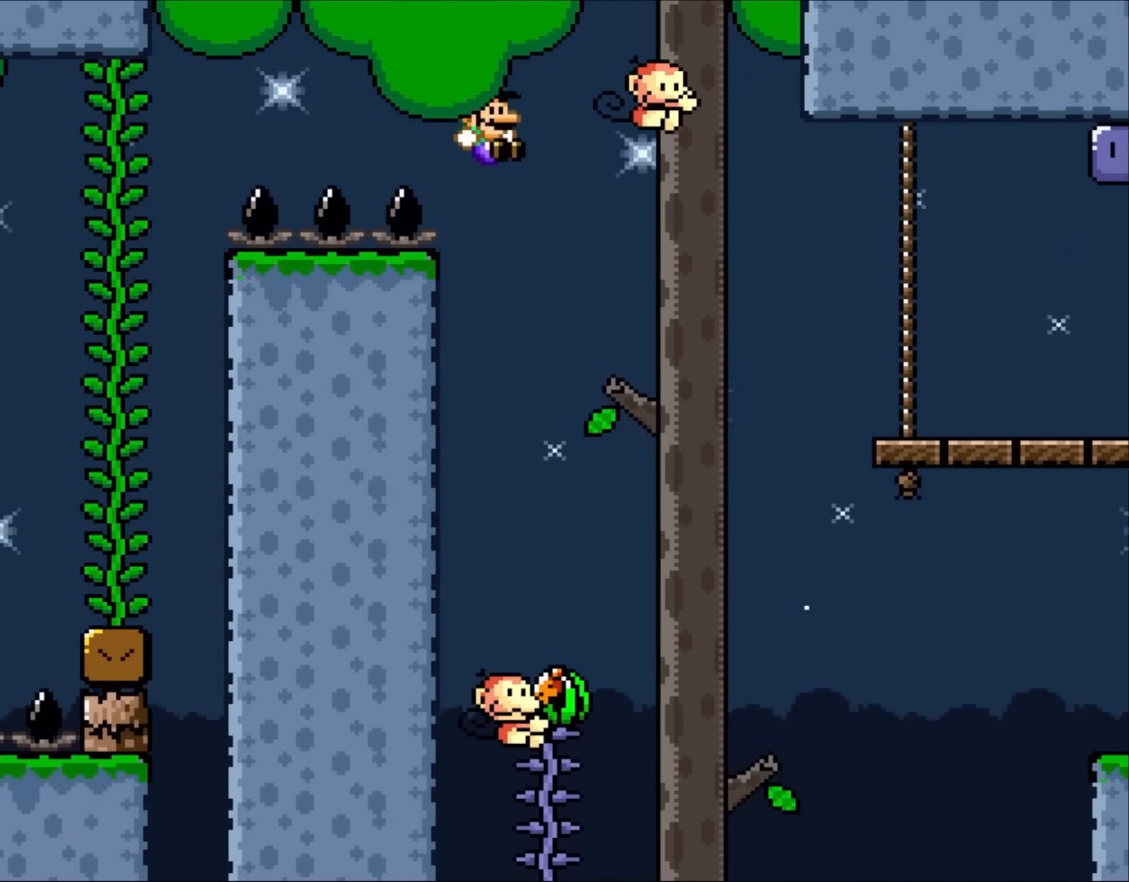
{"dt_ms": 500, "buttons": ["B", "Y", "DPAD_RIGHT"], "events": [[17, "B", "up"], [133, "DPAD_RIGHT", "up"], [150, "DPAD_LEFT", "down"], [367, "DPAD_LEFT", "up"], [417, "DPAD_RIGHT", "down"], [483, "B", "down"]]}
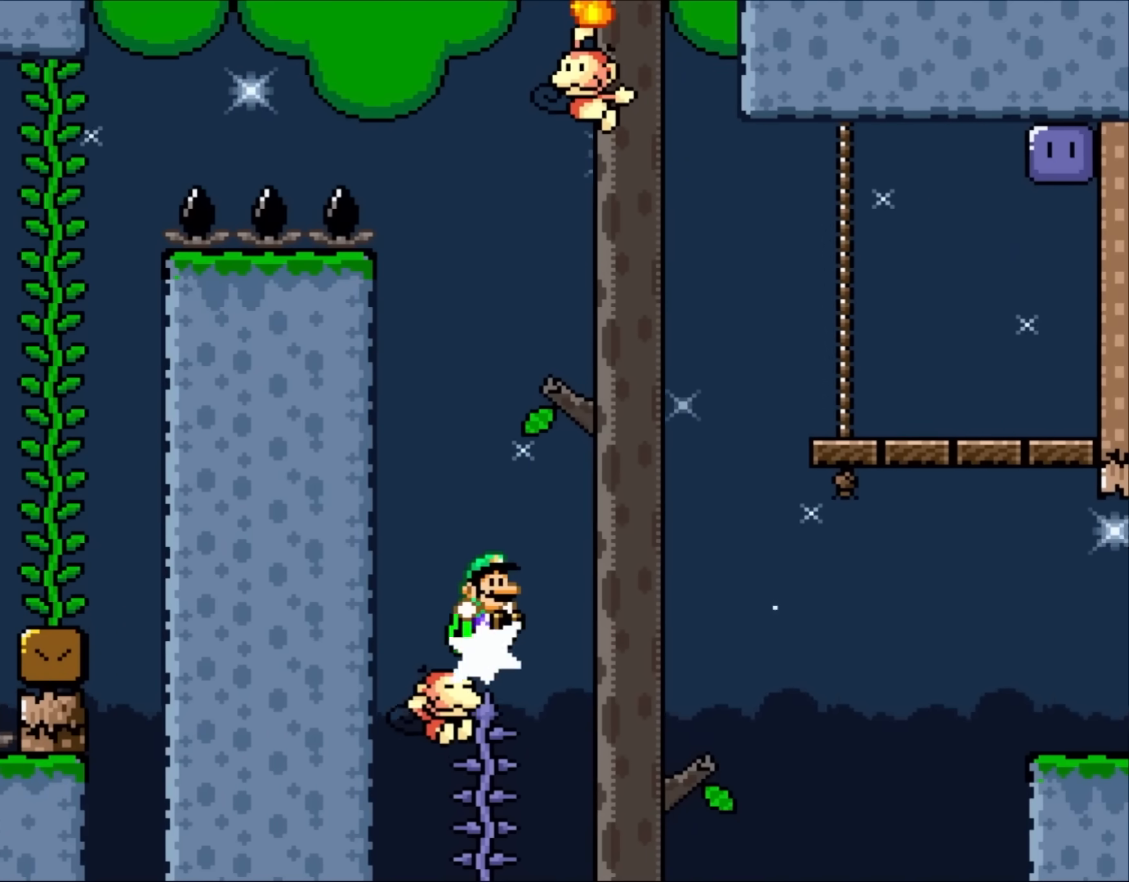
{"dt_ms": 500, "buttons": ["Y", "DPAD_RIGHT"], "events": [[417, "B", "up"]]}
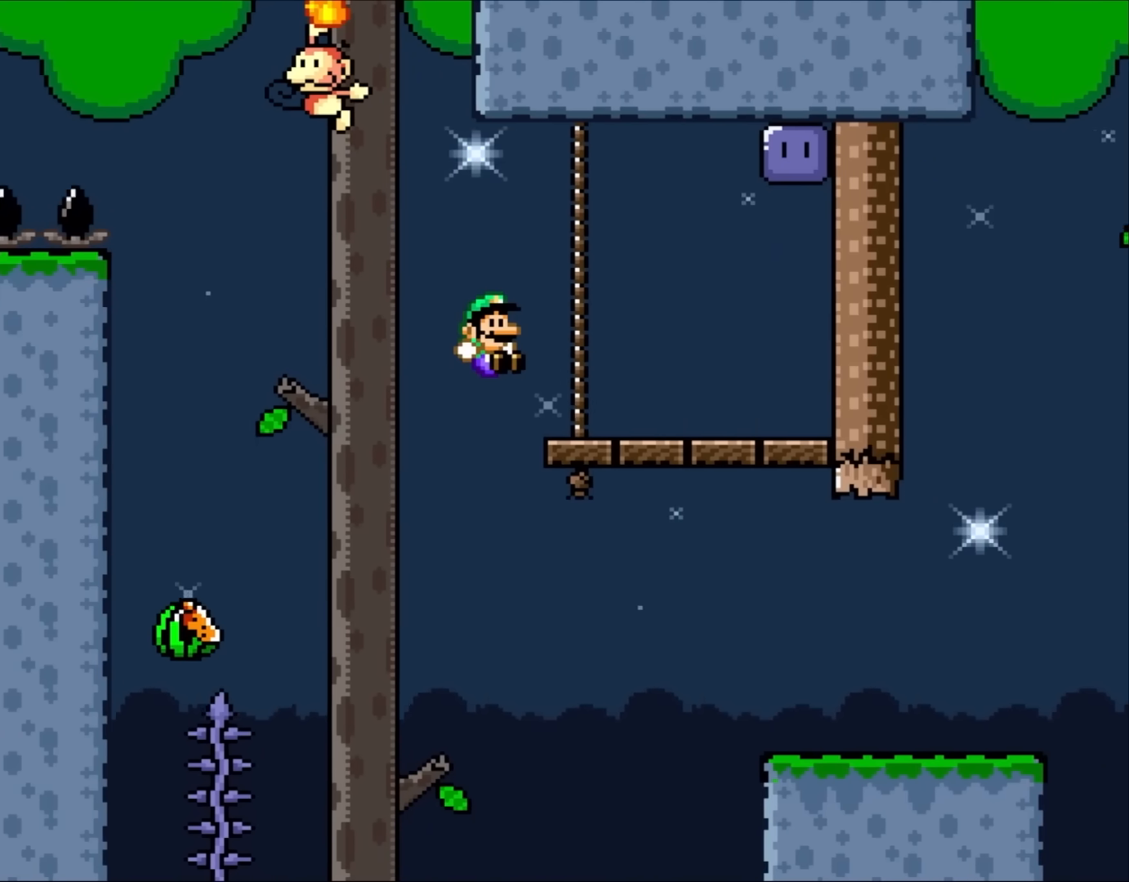
{"dt_ms": 500, "buttons": ["DPAD_RIGHT"], "events": [[217, "B", "down"], [483, "B", "up"], [483, "Y", "up"]]}
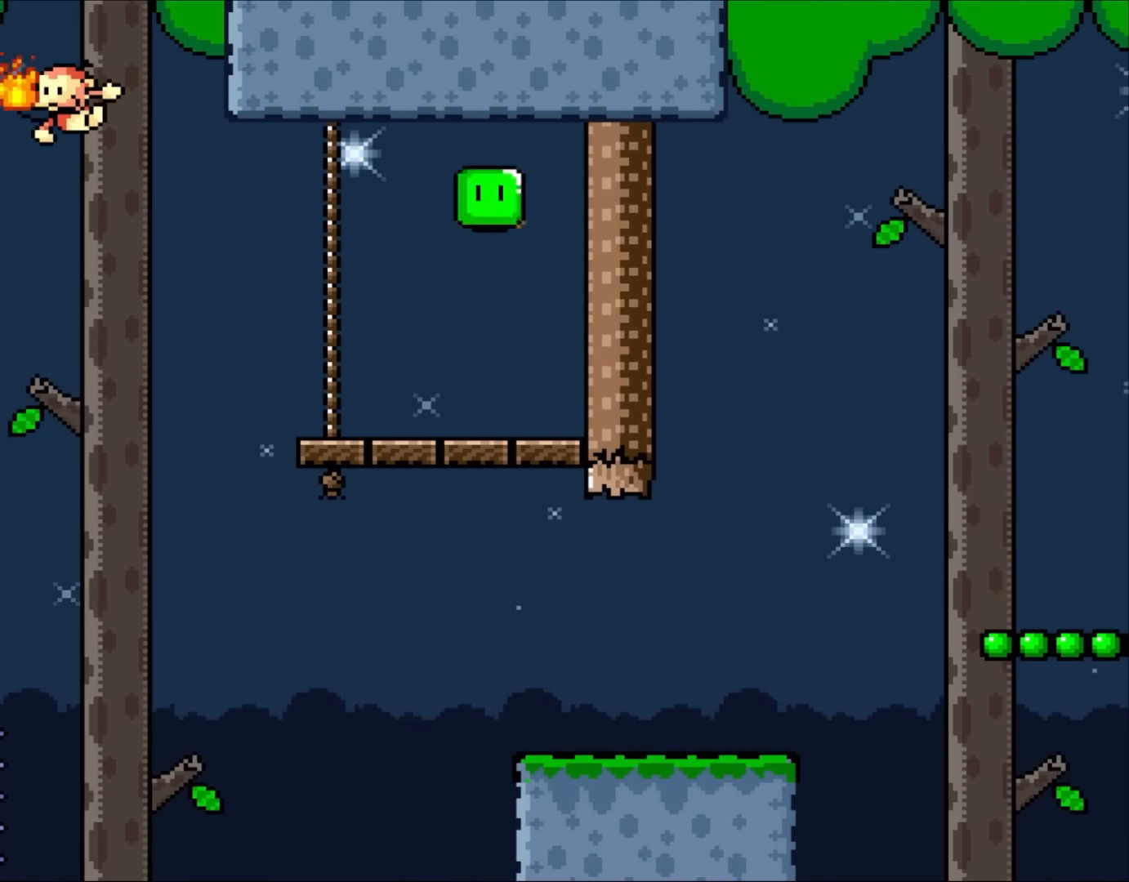
{"dt_ms": 500, "buttons": ["X", "DPAD_UP", "DPAD_LEFT"], "events": [[50, "Y", "down"], [100, "DPAD_RIGHT", "up"], [133, "DPAD_LEFT", "down"], [183, "DPAD_UP", "down"], [250, "DPAD_LEFT", "up"], [333, "Y", "up"], [483, "DPAD_LEFT", "down"], [483, "X", "down"]]}
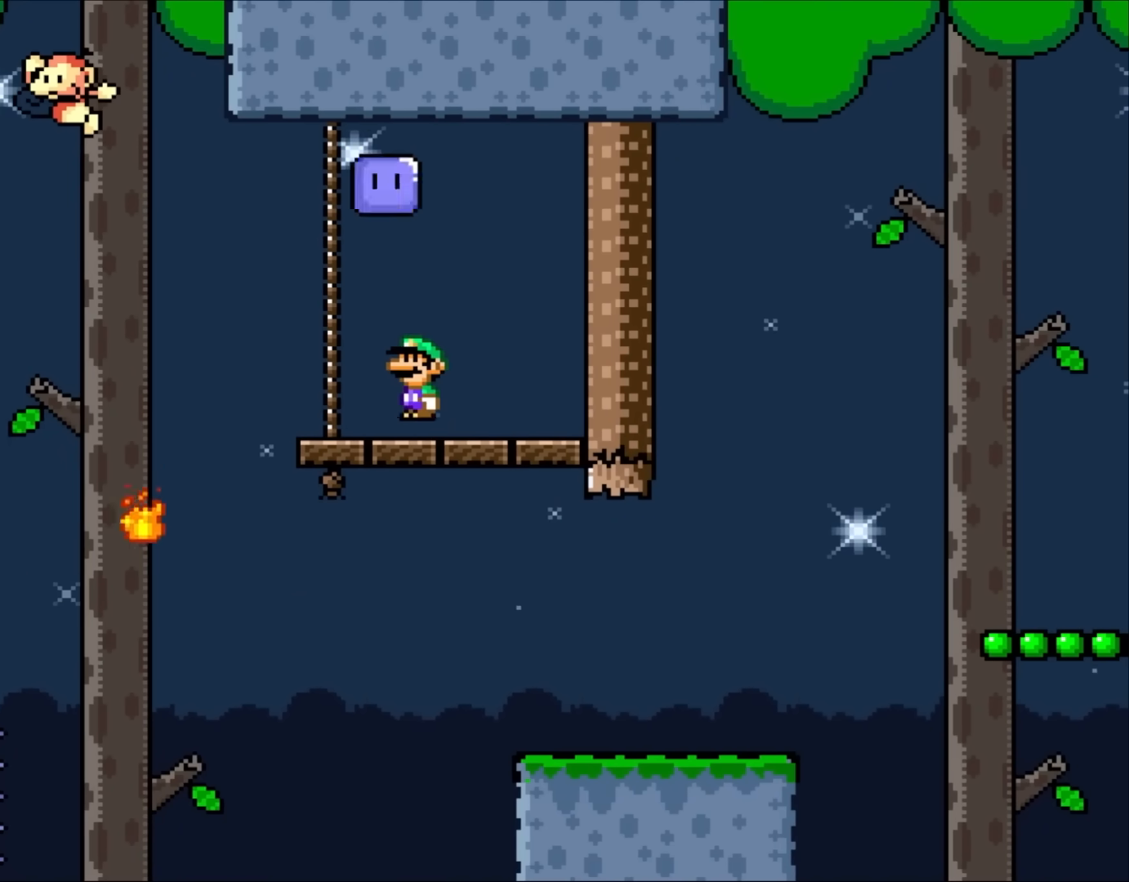
{"dt_ms": 500, "buttons": ["X"]}
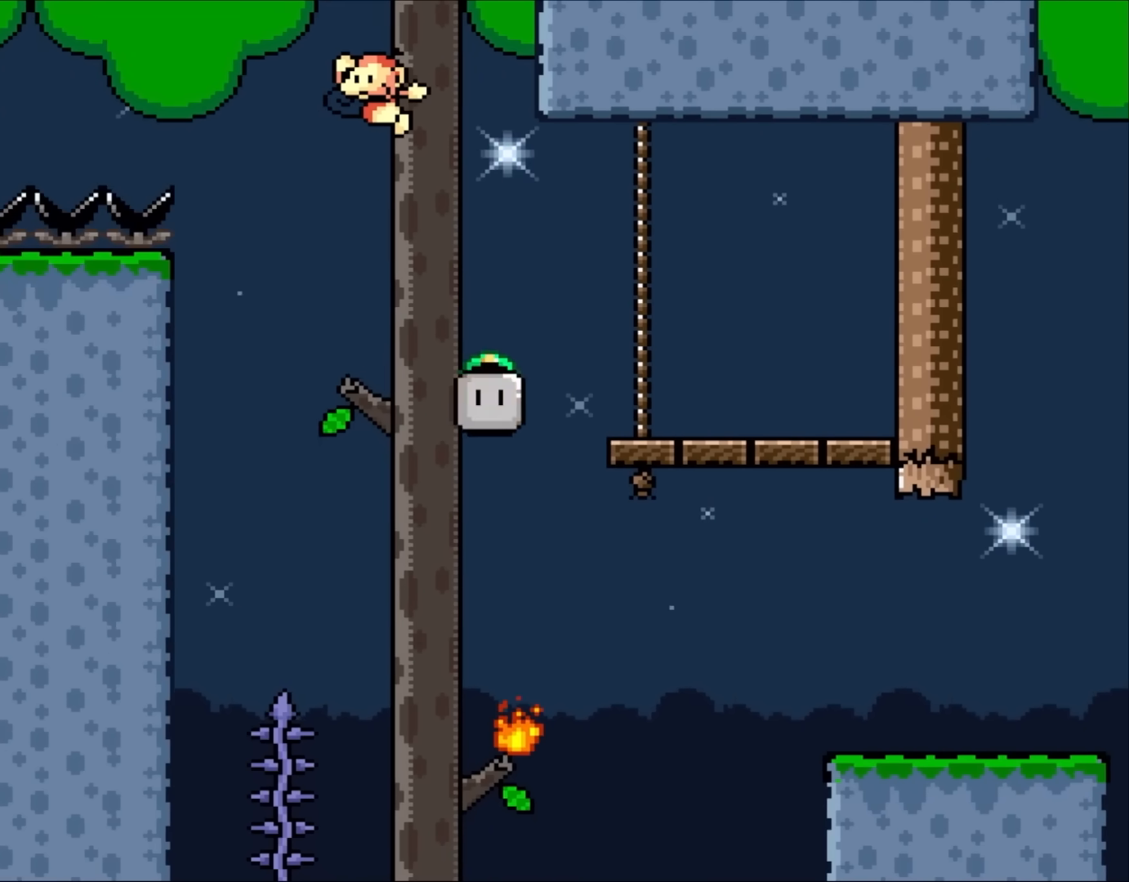
{"dt_ms": 500, "buttons": ["A", "X", "DPAD_RIGHT"]}
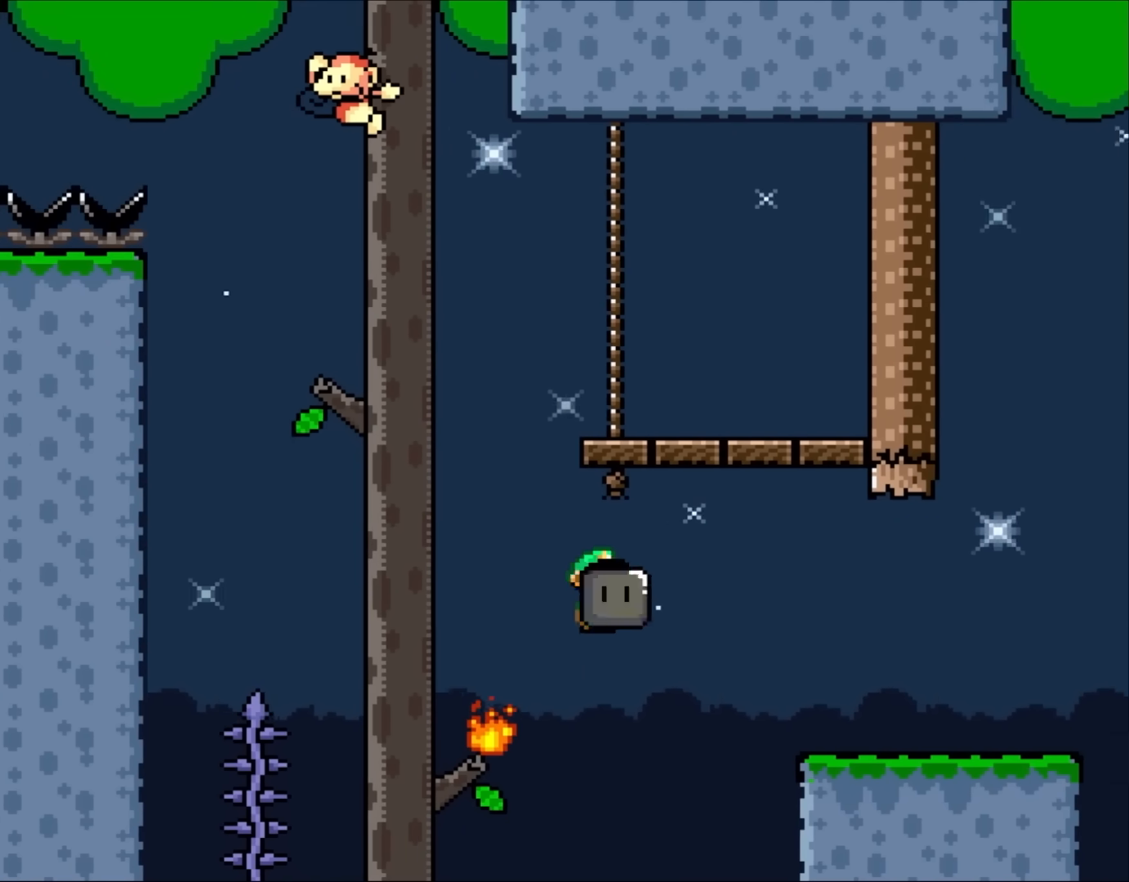
{"dt_ms": 1000, "buttons": ["Y", "DPAD_RIGHT"]}
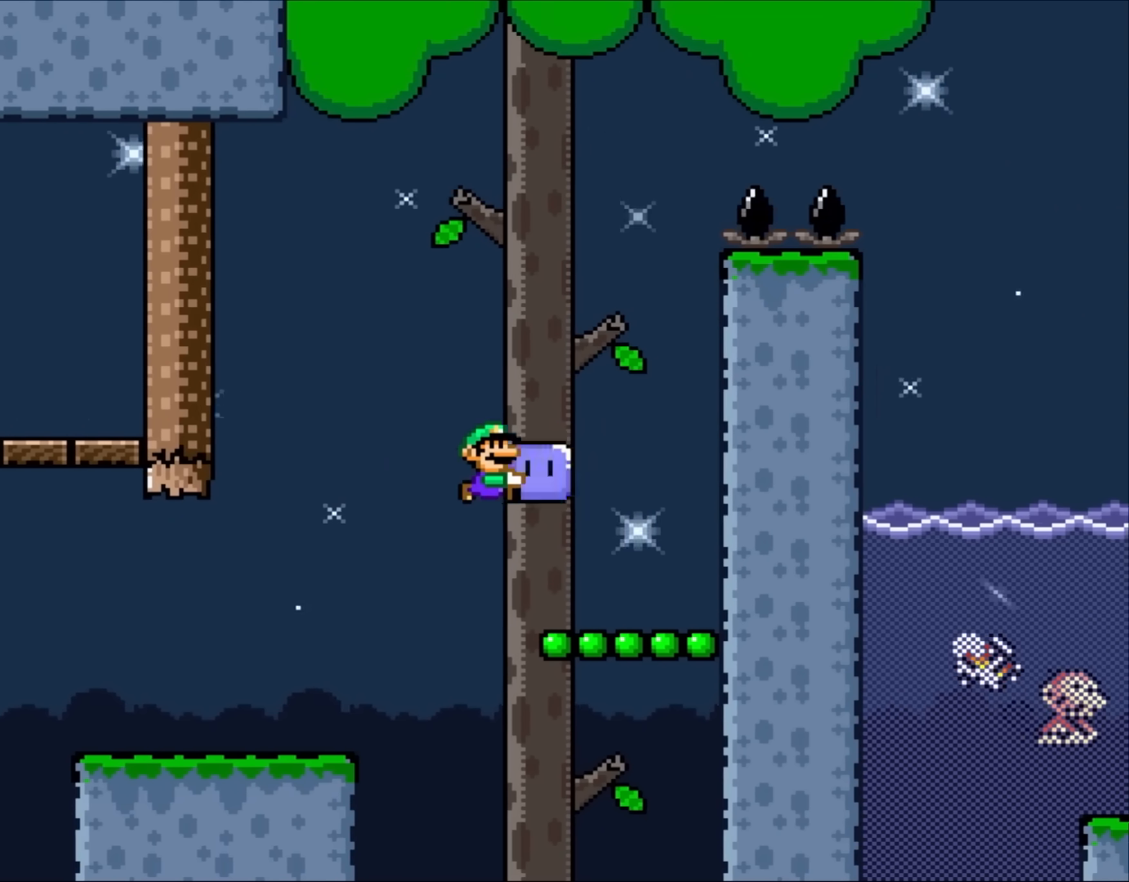
{"dt_ms": 500, "buttons": ["B", "Y"], "events": [[183, "DPAD_RIGHT", "up"], [217, "DPAD_LEFT", "down"], [317, "DPAD_LEFT", "up"], [350, "B", "down"]]}
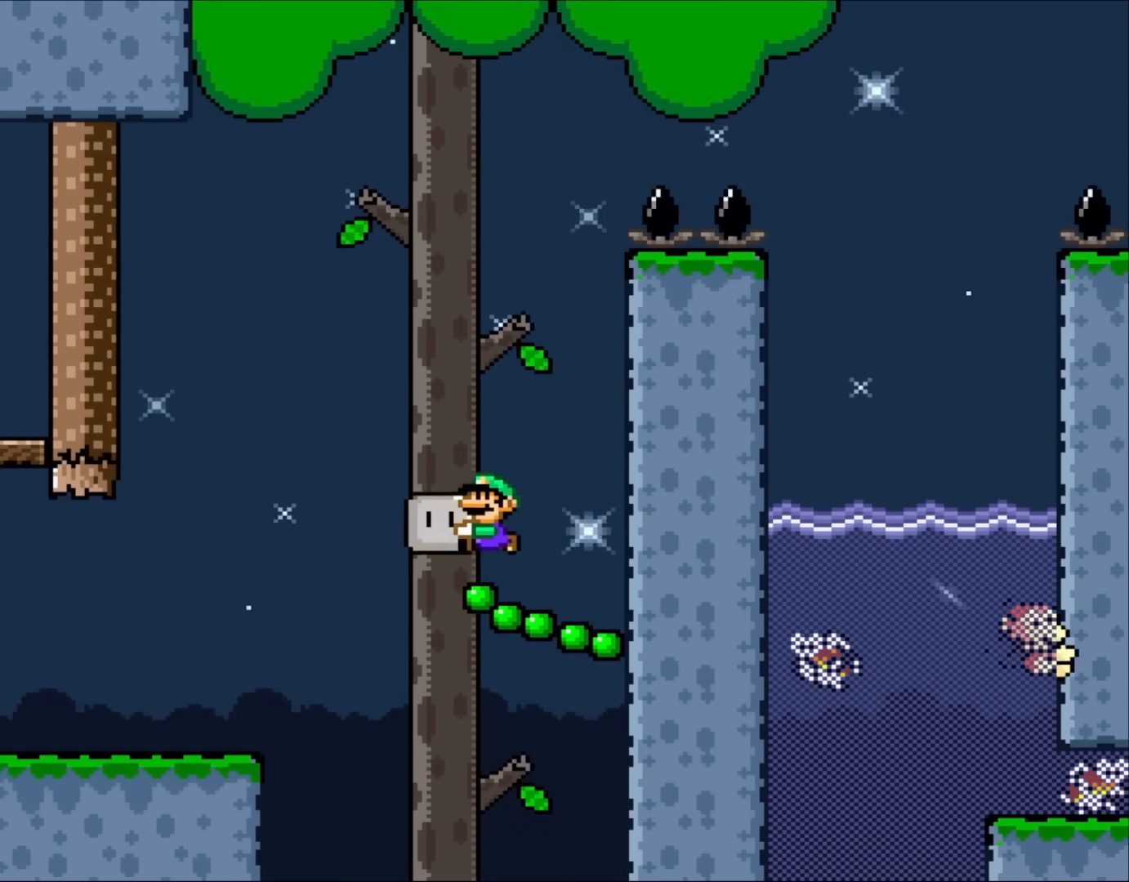
{"dt_ms": 500, "buttons": ["B", "Y", "DPAD_RIGHT"]}
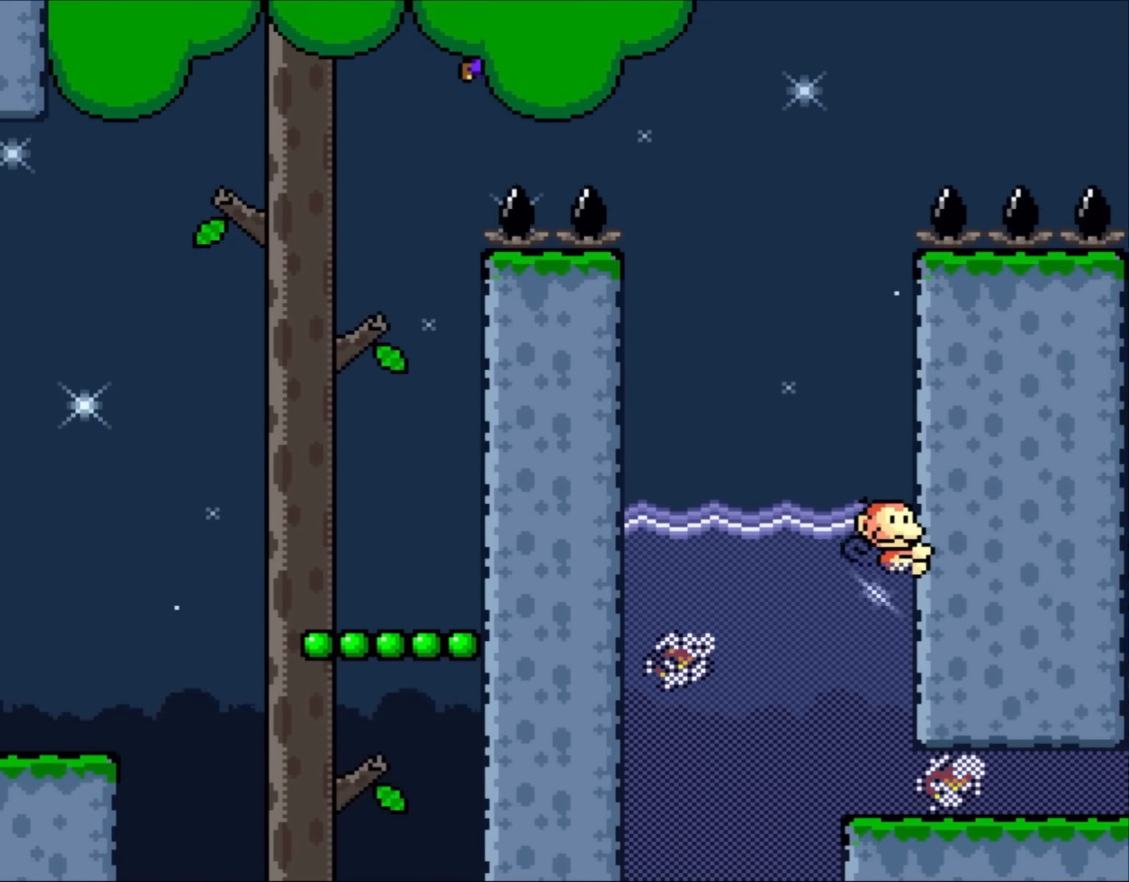
{"dt_ms": 1000, "buttons": ["Y", "DPAD_DOWN"]}
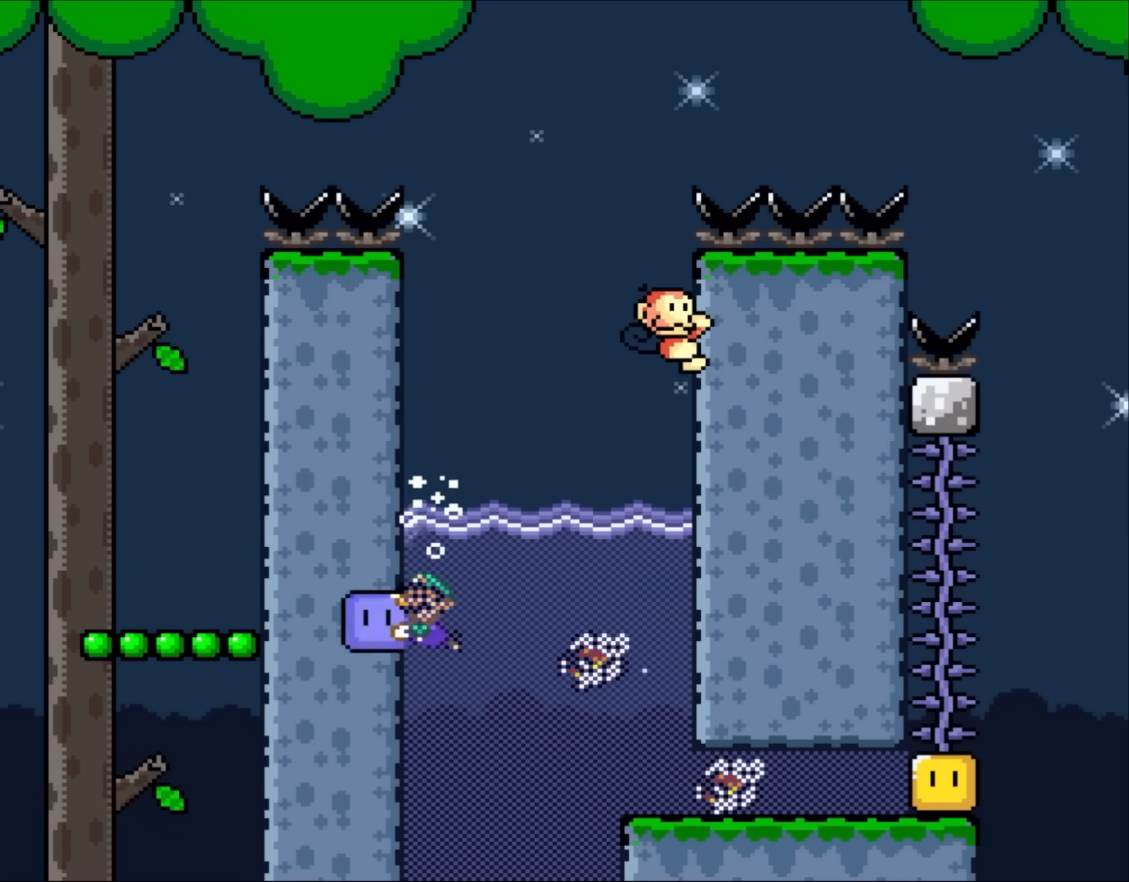
{"dt_ms": 500, "buttons": ["Y", "DPAD_DOWN", "DPAD_RIGHT"], "events": [[450, "DPAD_RIGHT", "down"]]}